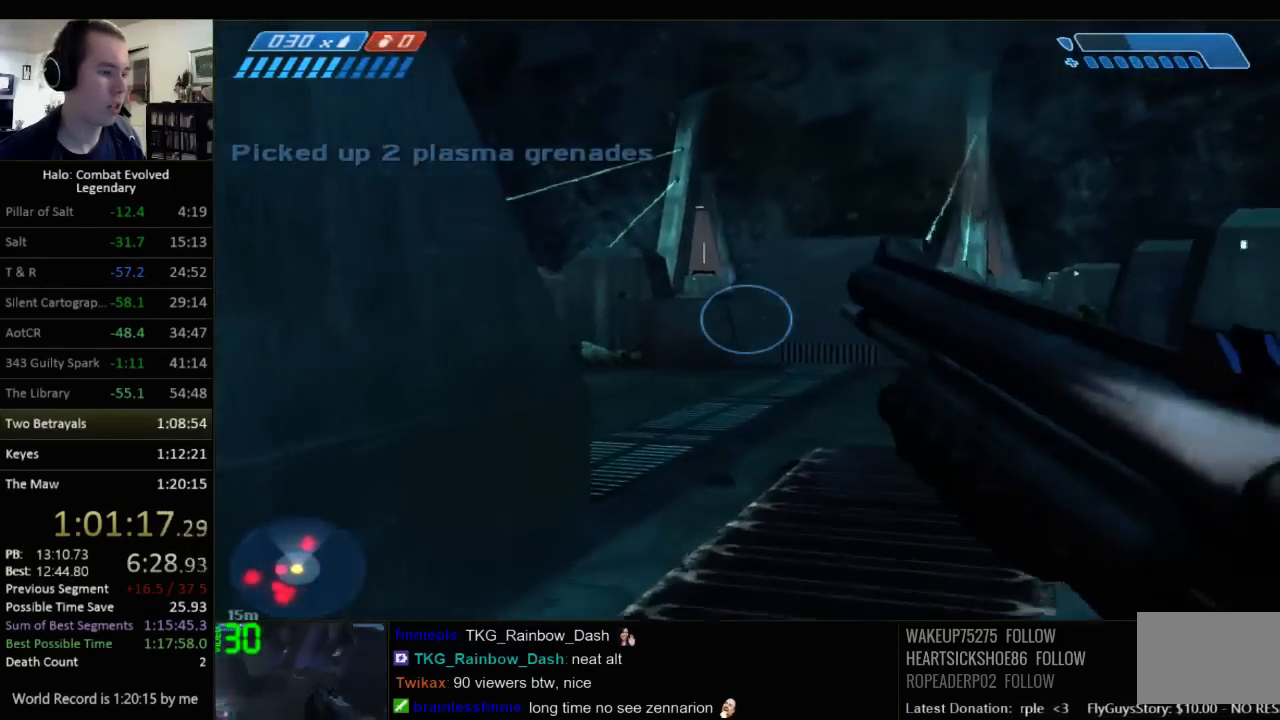
Gameplay with keyboard and mouse; each line is a JSON object with the keys and mouse buttons held at the frame after it. "events" lists presses ("down") and releases ("up") of "1", "2", "3", "4", "5", "a", "alt", "c", "ctrl", "d", "e", "f", "q", "r", "s", "shift", "space", "tab", "v", "w", "x", "z", "mouse_left", "mouse_middle", "mouse_right", "mouse_wheel_up" and "mouse_wheel_down" between this image and that frame as [ms after this image, input, new state], when the widget could be followed in between. "mouse_left", "mouse_middle", "mouse_right", "mouse_wheel_up", "mouse_wheel_down" = the "left", "middle", "right", "wheel_up", "wheel_down" buttons of the "mouse" list. No other keys are recorded. Not read: mouse_move.
{"keys": ["w"], "mouse": [], "events": [[234, "a", "down"], [400, "a", "up"]]}
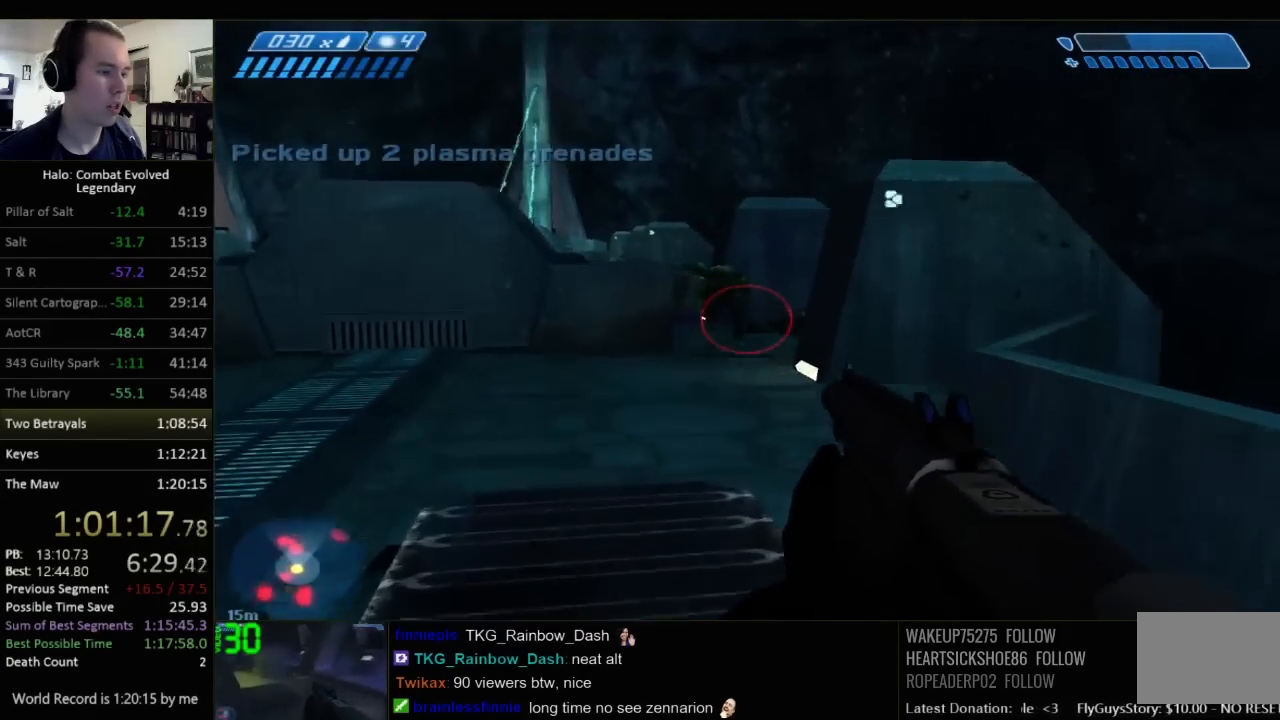
{"keys": ["w"], "mouse": [], "events": [[250, "a", "down"], [484, "a", "up"]]}
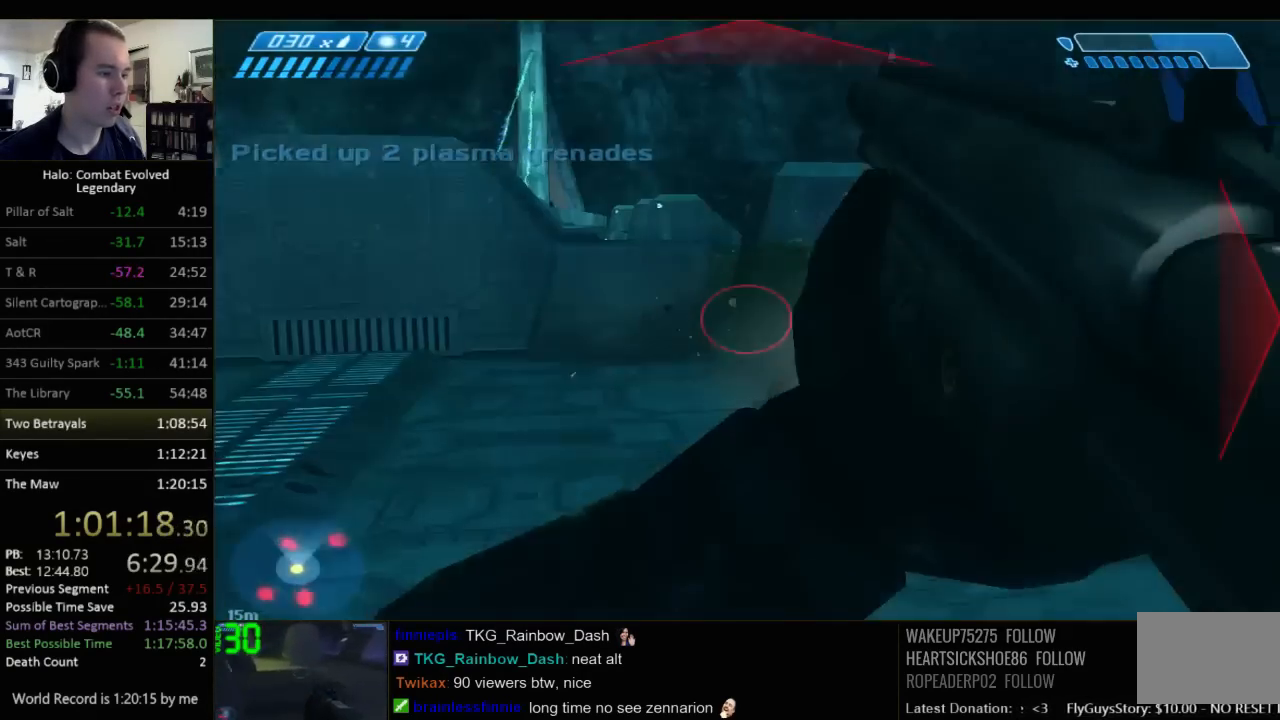
{"keys": ["w"], "mouse": [], "events": [[150, "q", "down"], [284, "q", "up"]]}
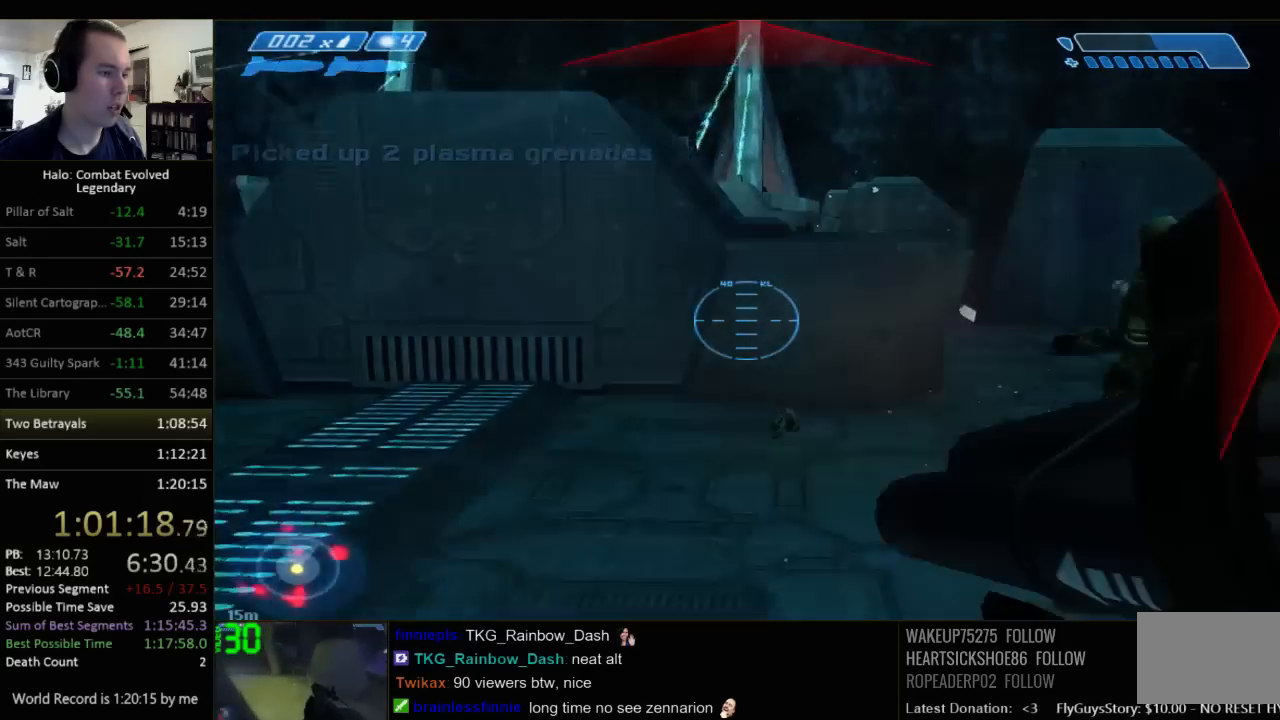
{"keys": ["w"], "mouse": [], "events": []}
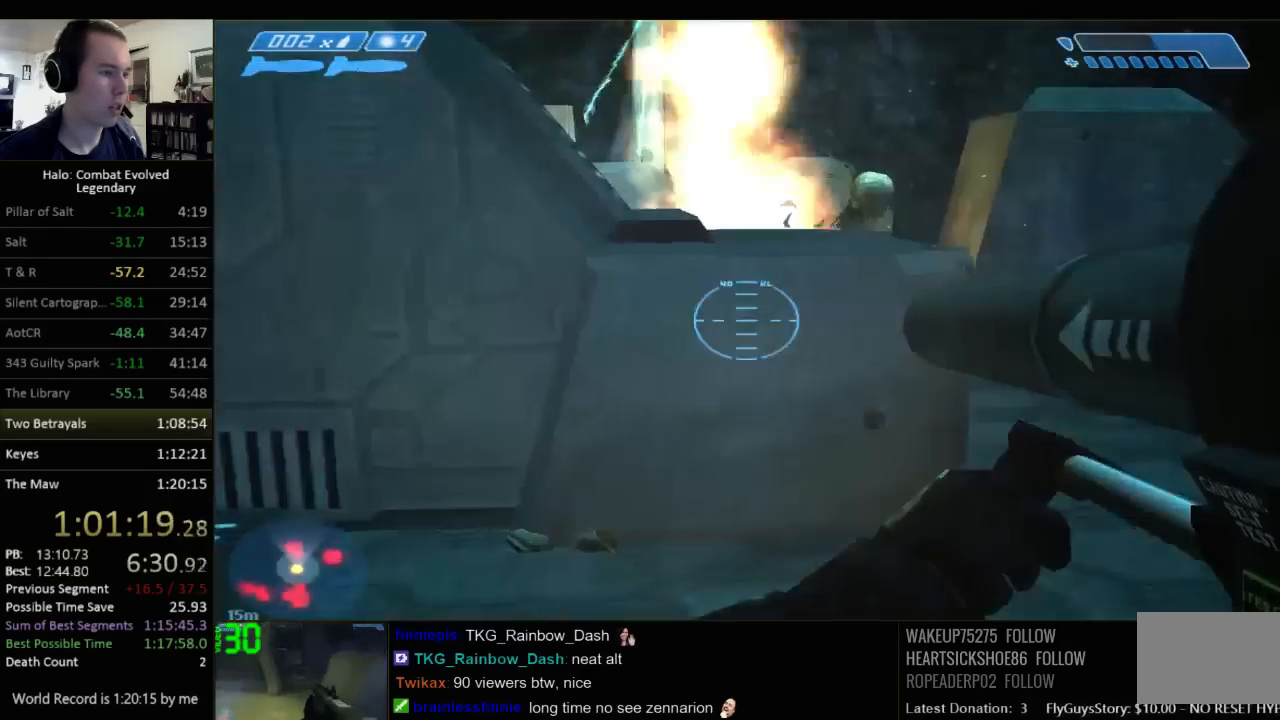
{"keys": ["w"], "mouse": [], "events": [[117, "space", "down"], [217, "space", "up"], [384, "d", "down"], [484, "d", "up"]]}
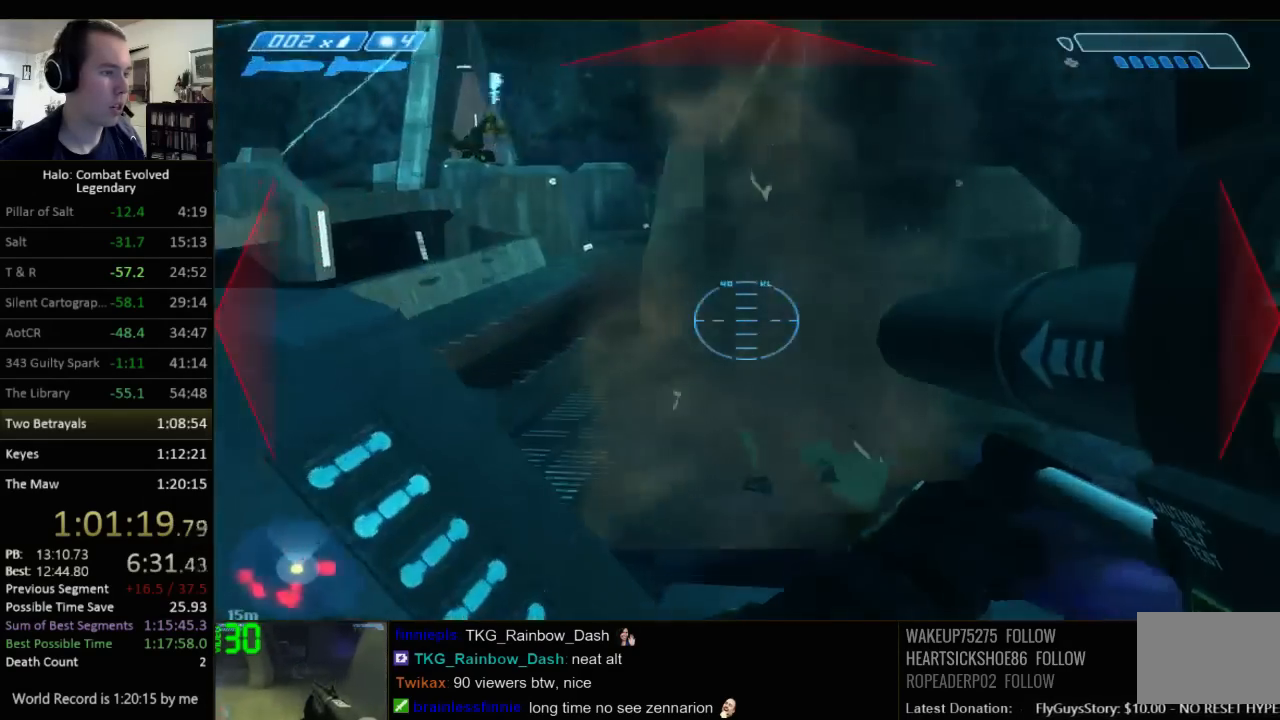
{"keys": ["w"], "mouse": [], "events": []}
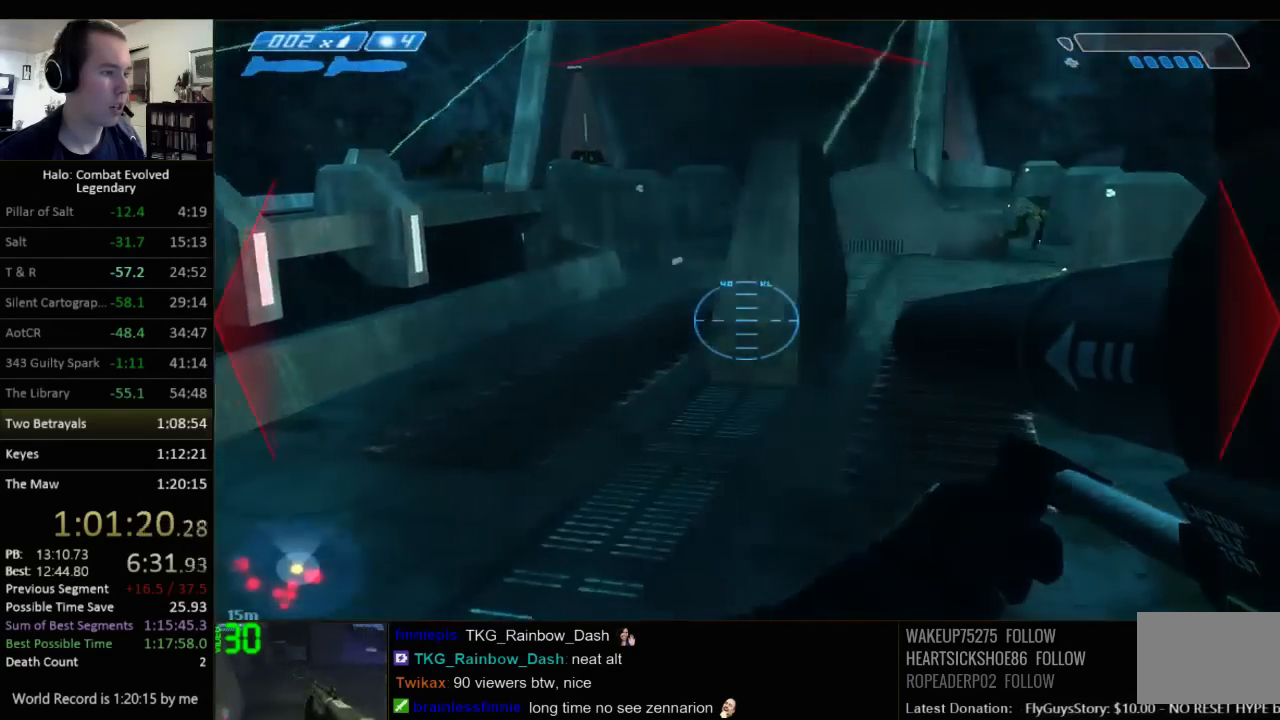
{"keys": ["w"], "mouse": [], "events": []}
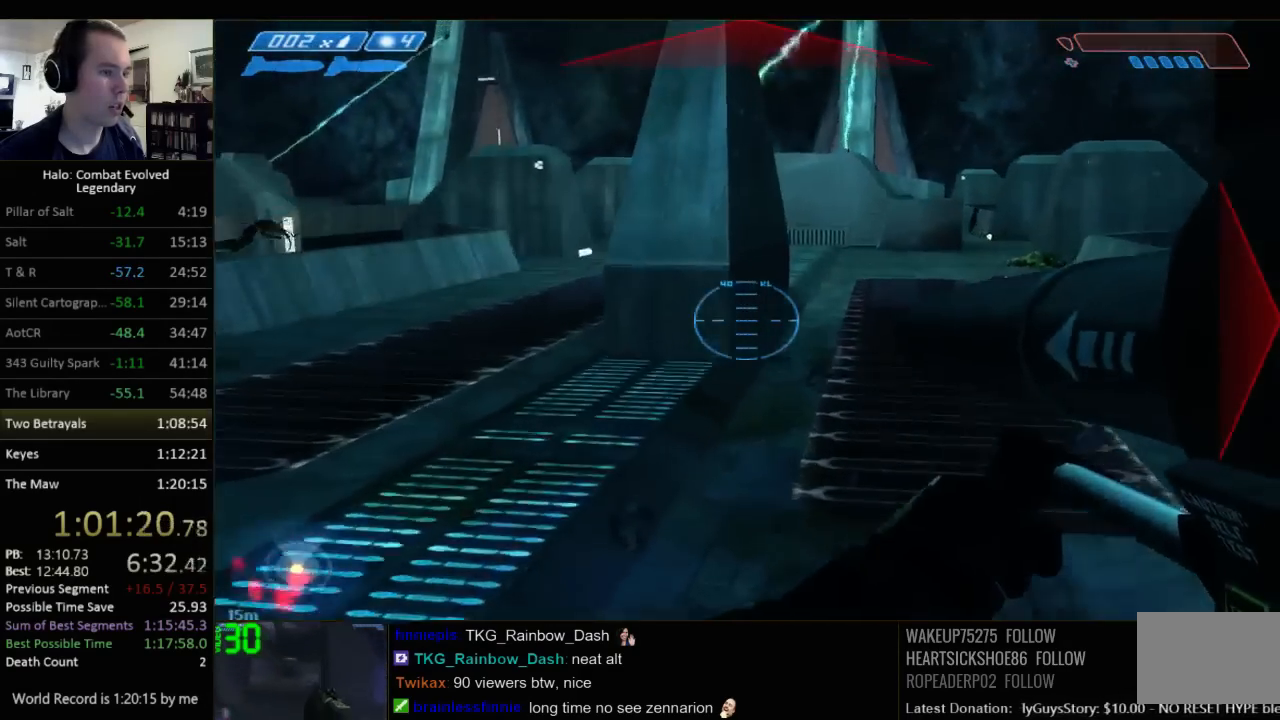
{"keys": ["w"], "mouse": [], "events": [[250, "q", "down"], [384, "q", "up"]]}
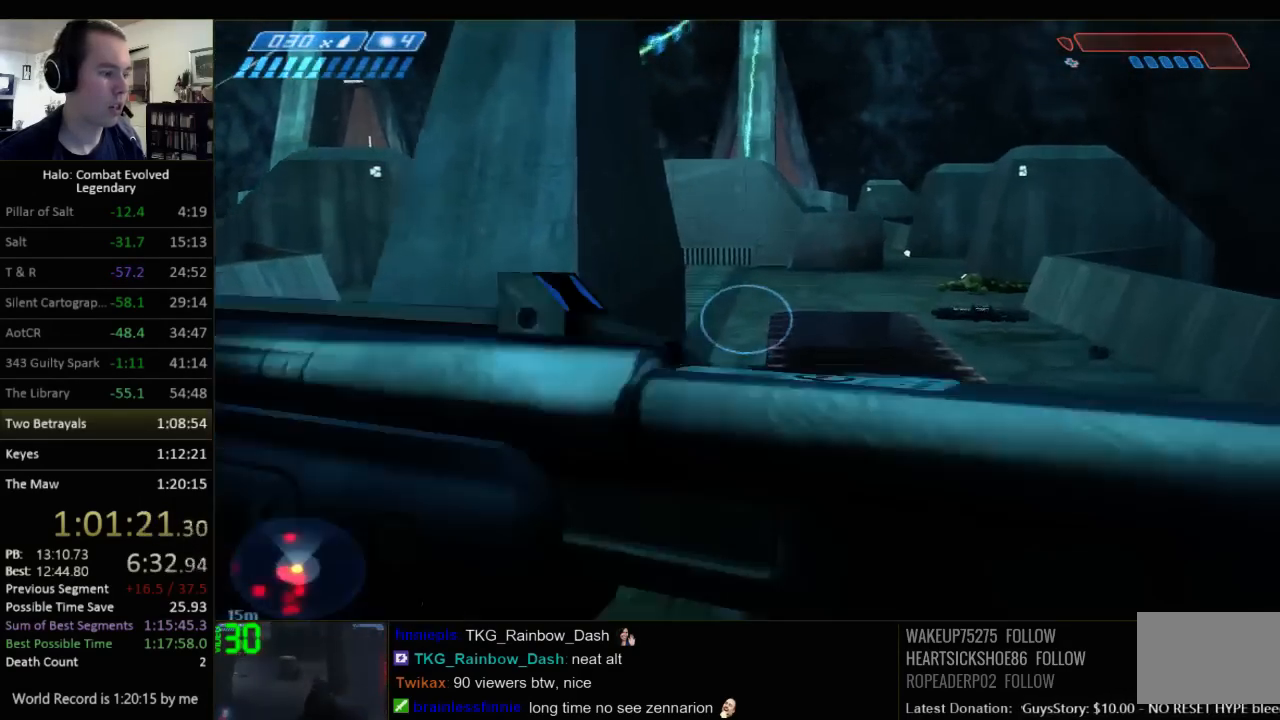
{"keys": ["w"], "mouse": [], "events": []}
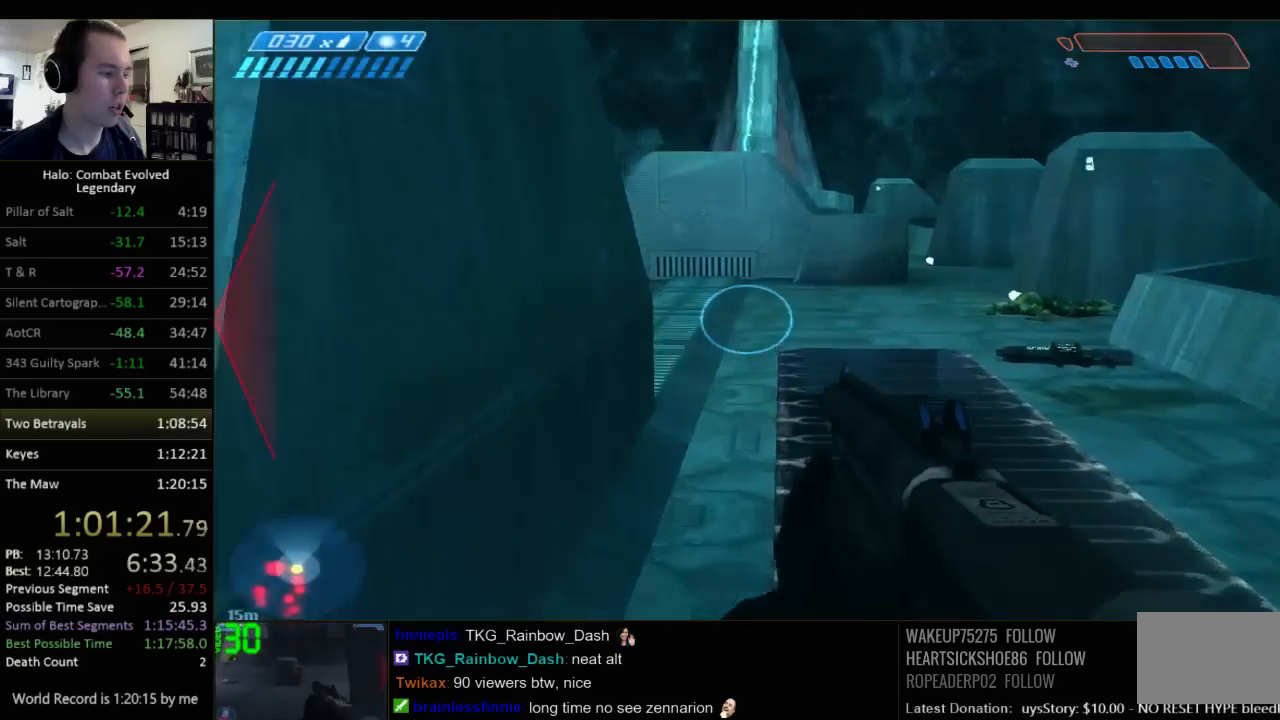
{"keys": ["w"], "mouse": [], "events": []}
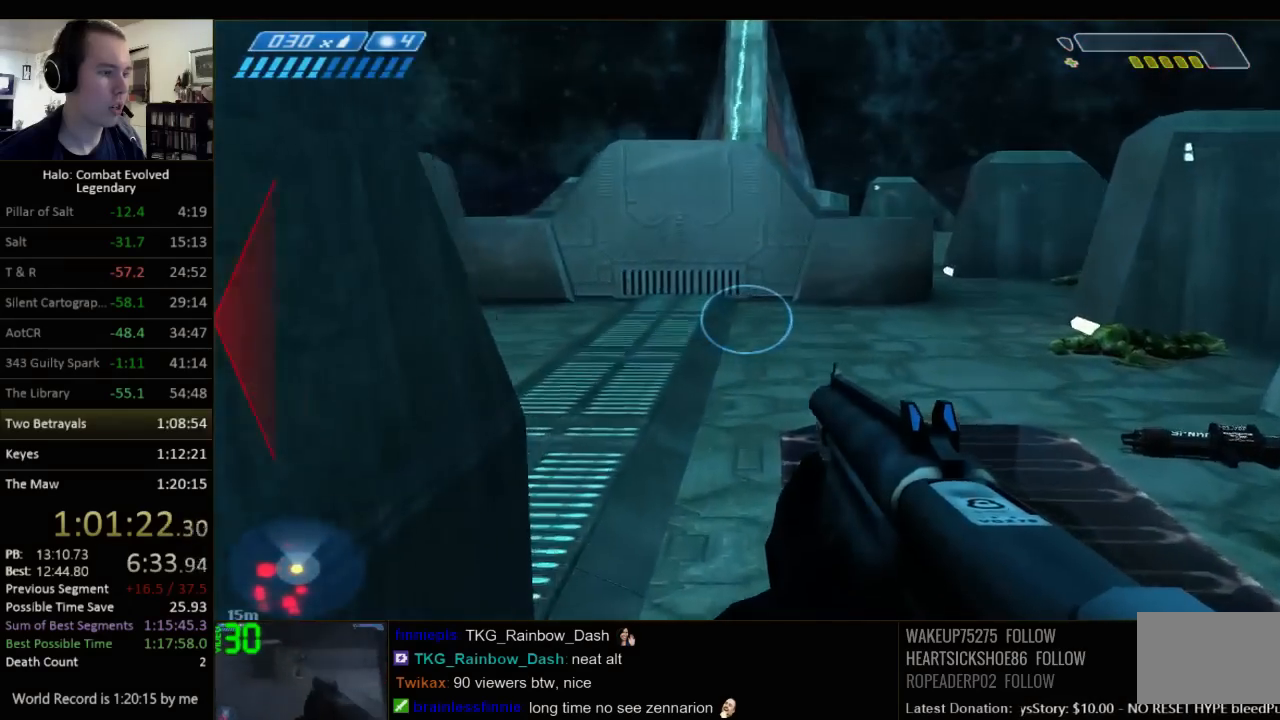
{"keys": ["w"], "mouse": [], "events": []}
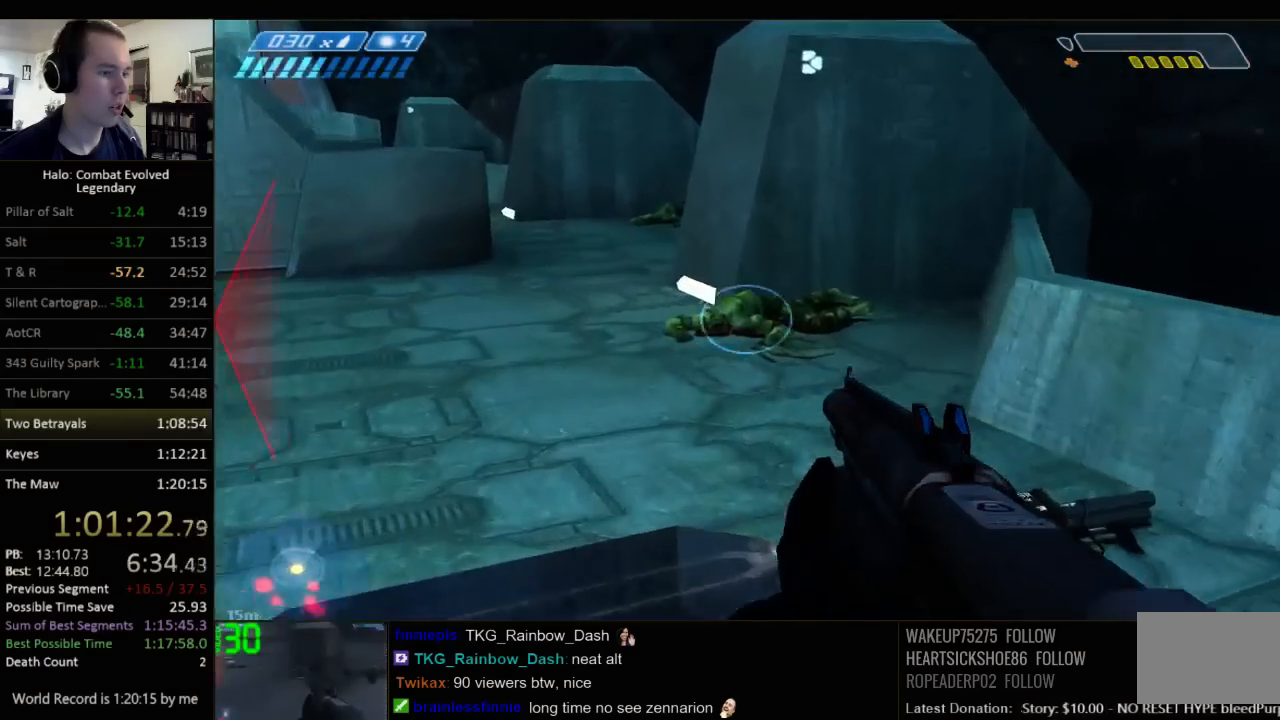
{"keys": ["w"], "mouse": [], "events": []}
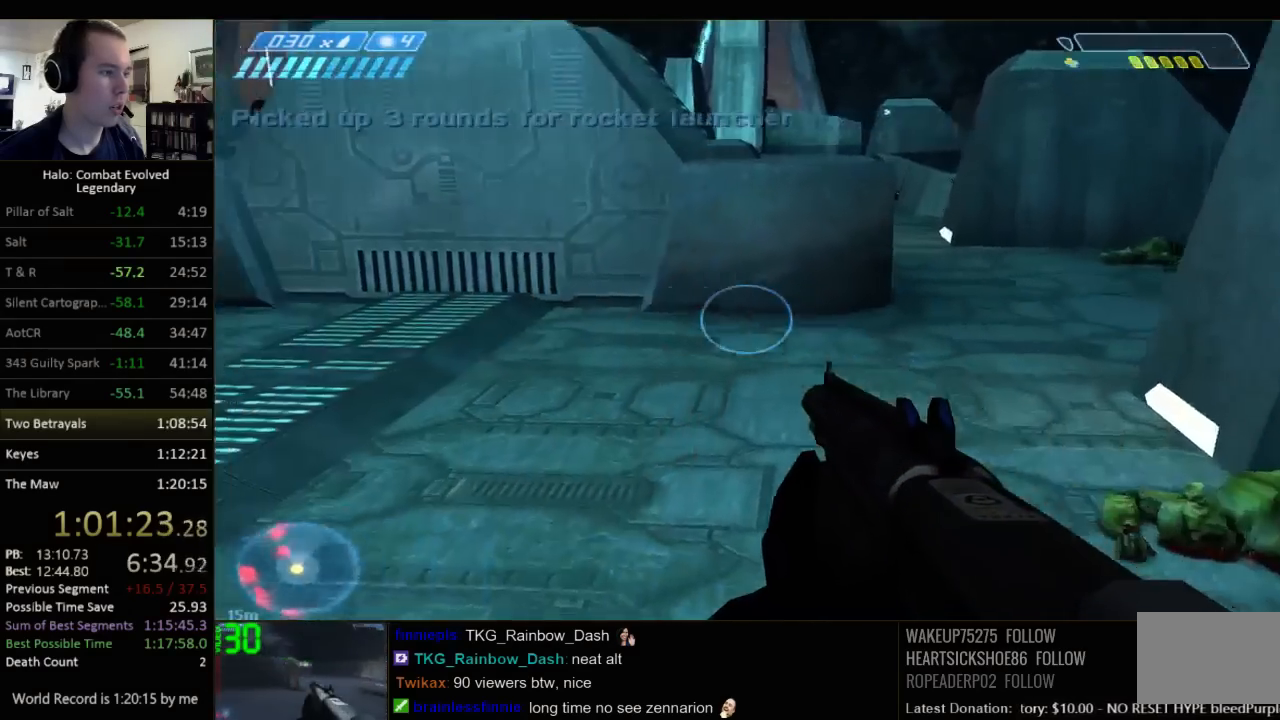
{"keys": ["w"], "mouse": [], "events": []}
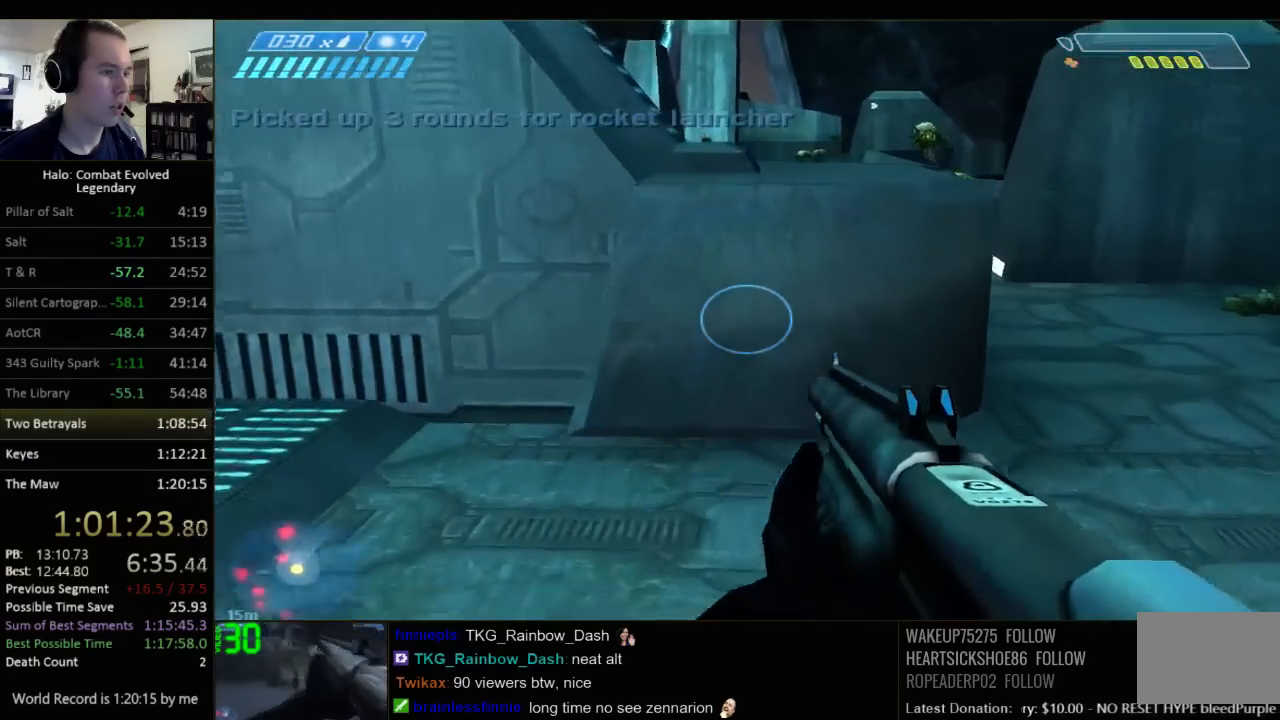
{"keys": ["w"], "mouse": [], "events": [[217, "space", "down"], [400, "space", "up"]]}
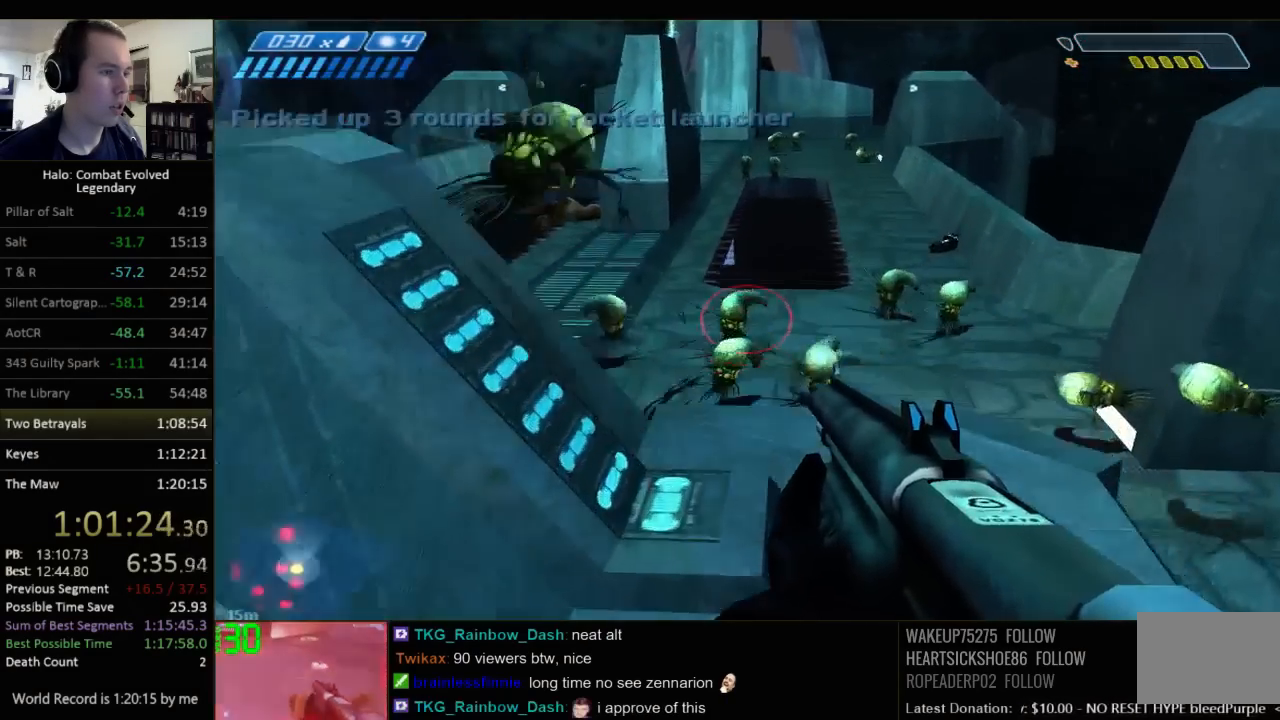
{"keys": ["w"], "mouse": [], "events": []}
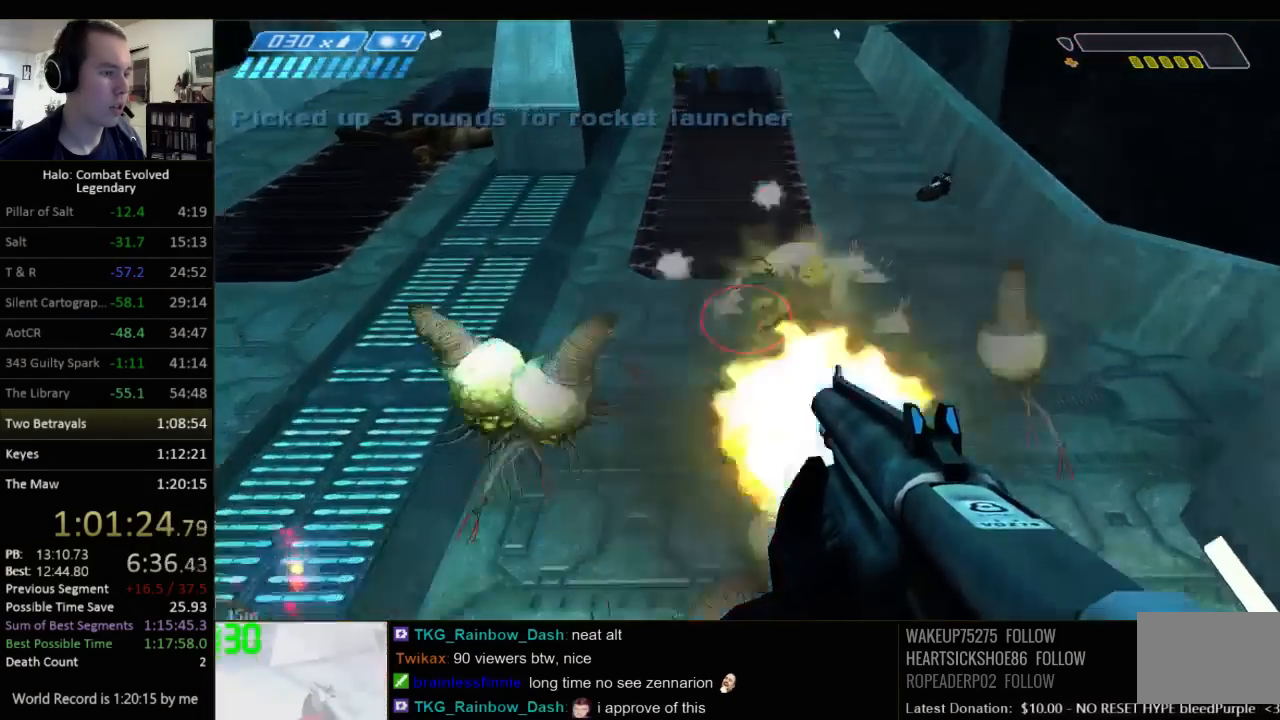
{"keys": ["w"], "mouse": [], "events": []}
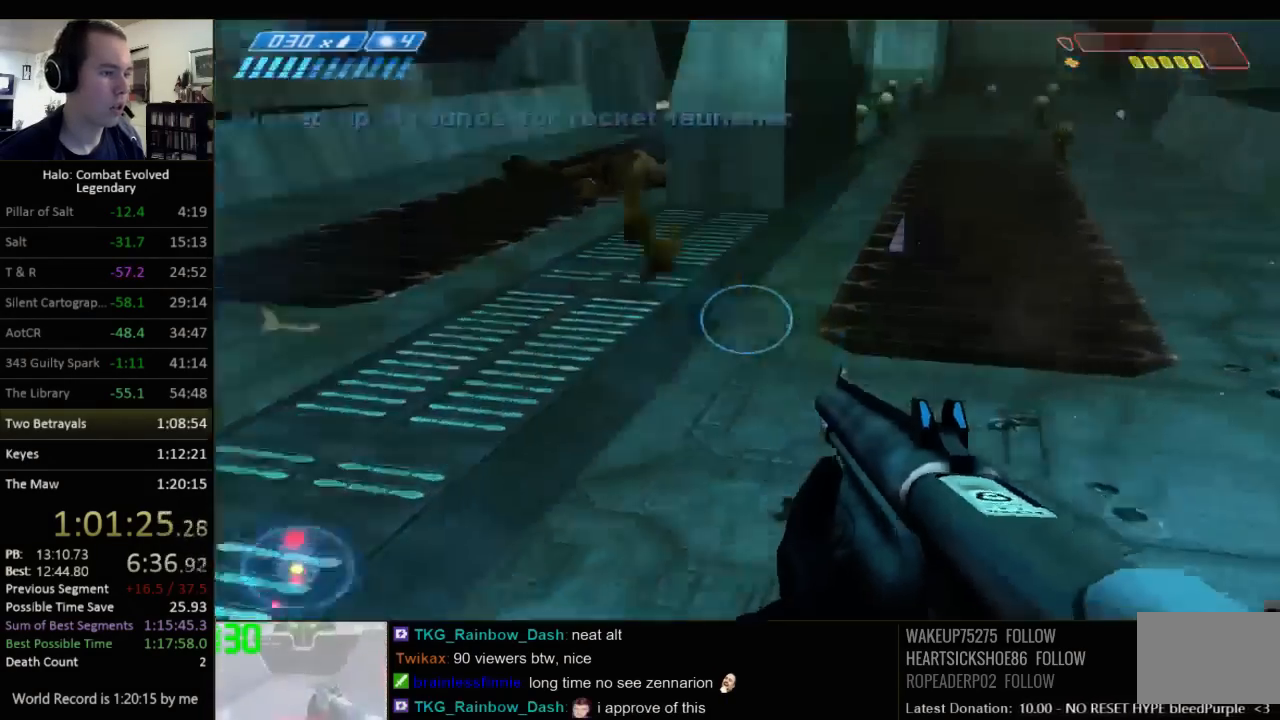
{"keys": ["w"], "mouse": [], "events": []}
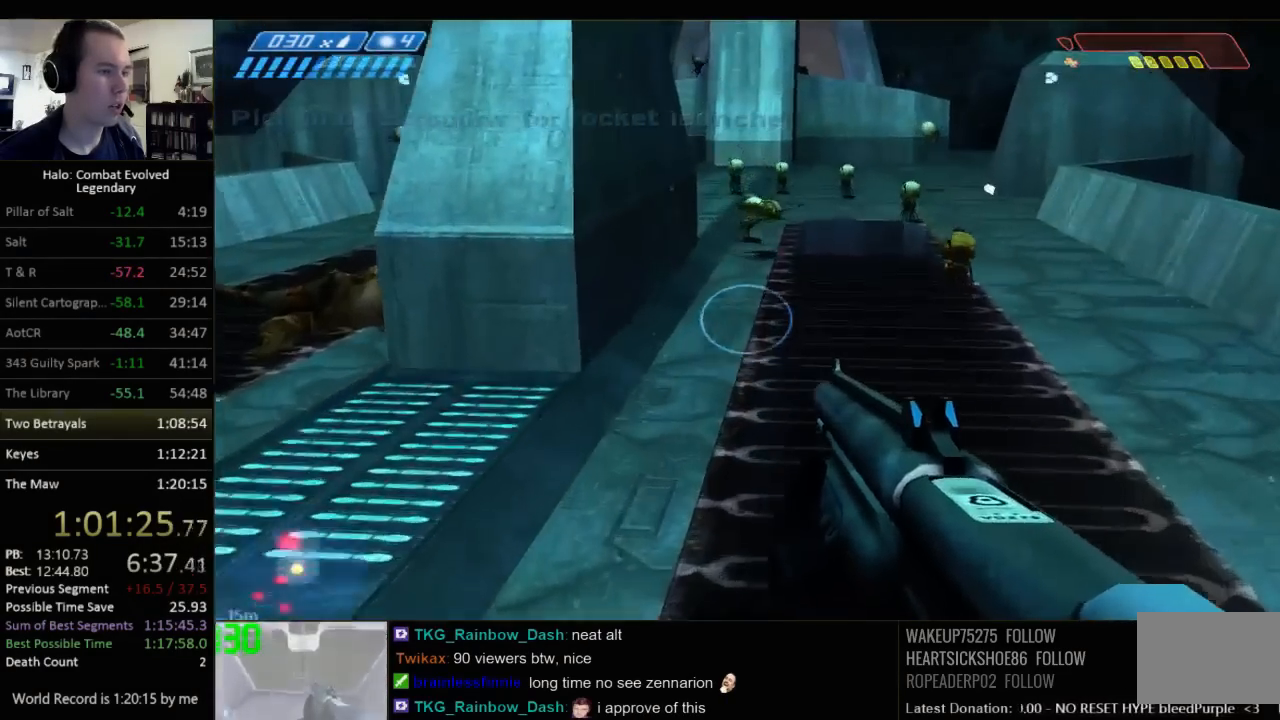
{"keys": ["space", "w"], "mouse": [], "events": [[434, "space", "down"]]}
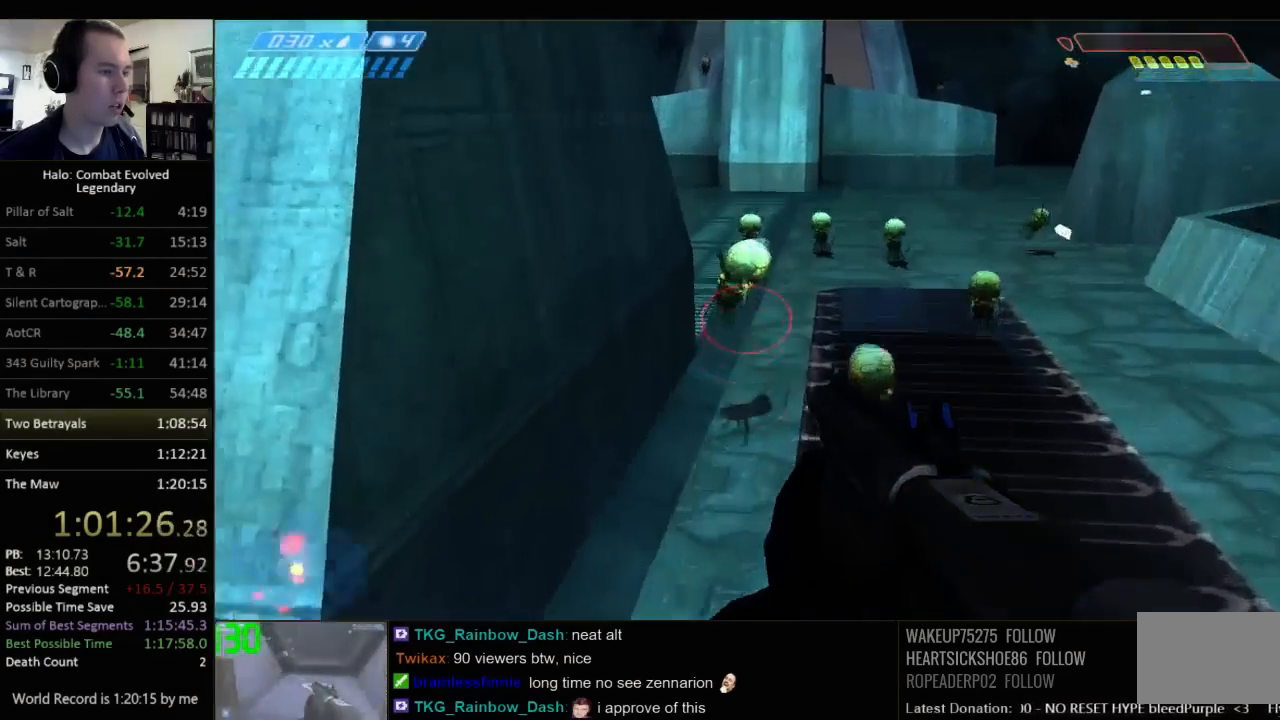
{"keys": ["w"], "mouse": [], "events": [[150, "space", "up"]]}
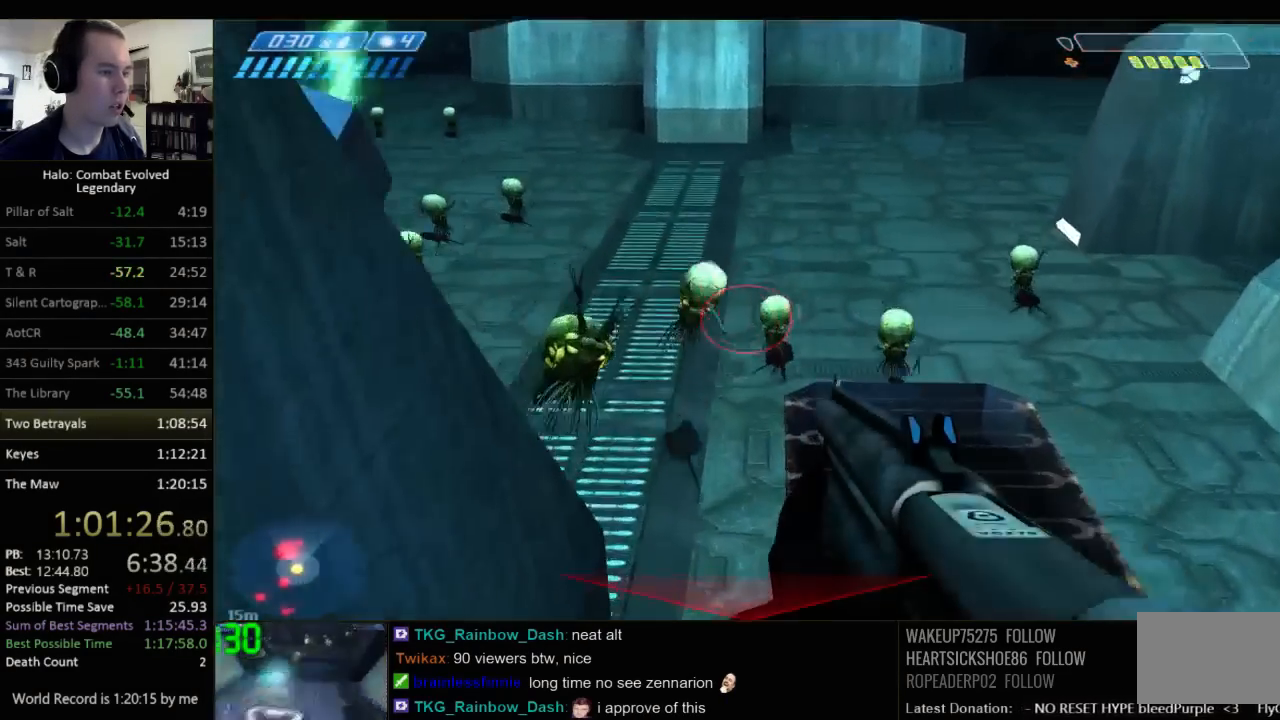
{"keys": ["w"], "mouse": [], "events": []}
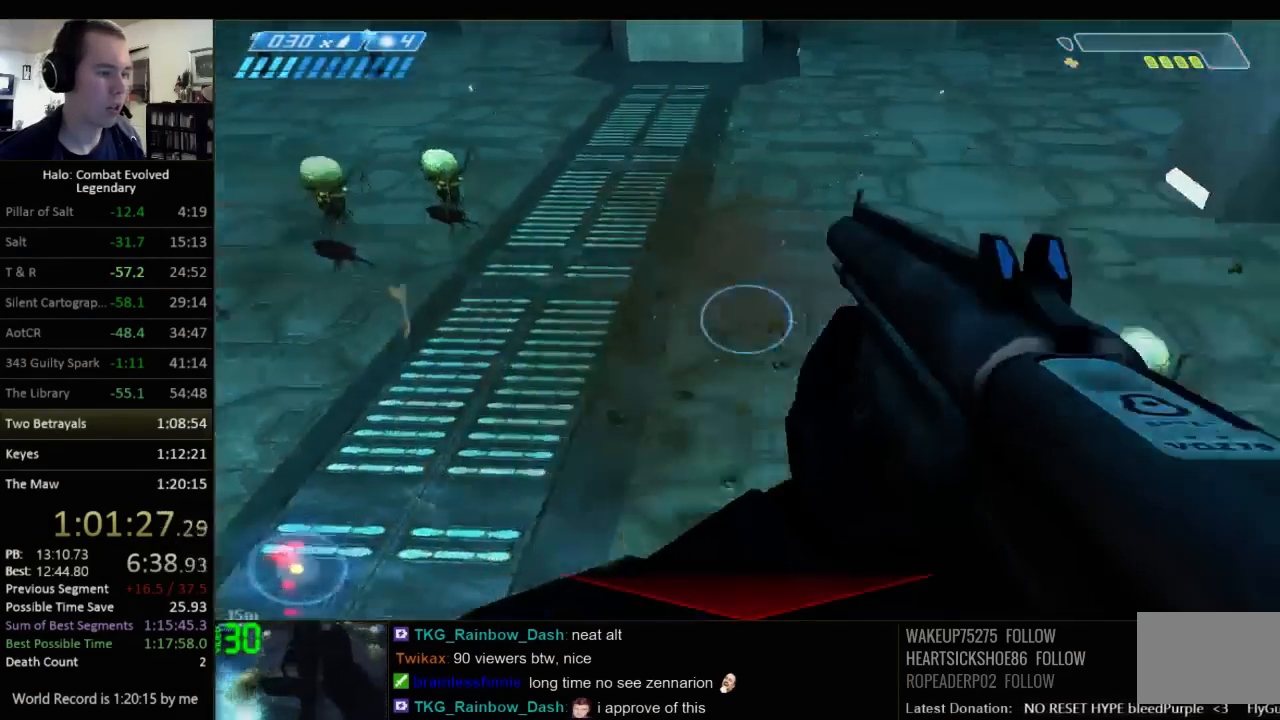
{"keys": ["w"], "mouse": [], "events": []}
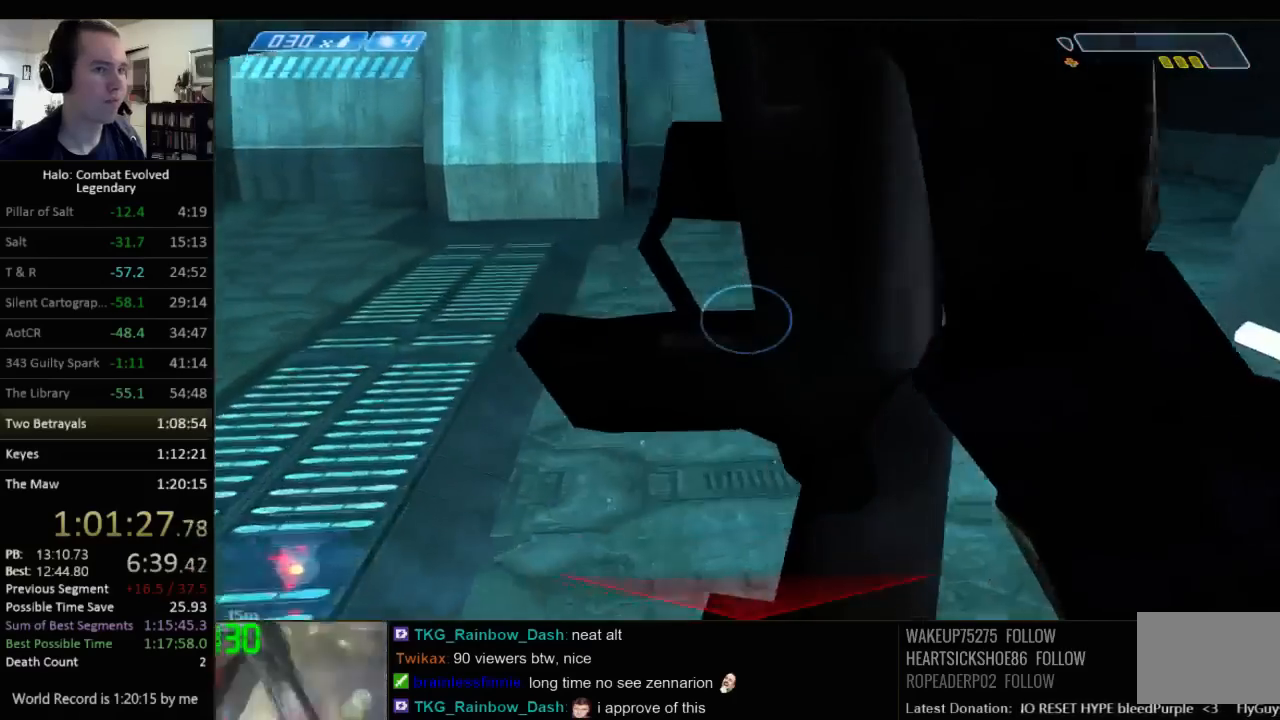
{"keys": ["q", "r", "w"], "mouse": [], "events": [[217, "r", "down"], [284, "r", "up"], [384, "r", "down"], [450, "q", "down"]]}
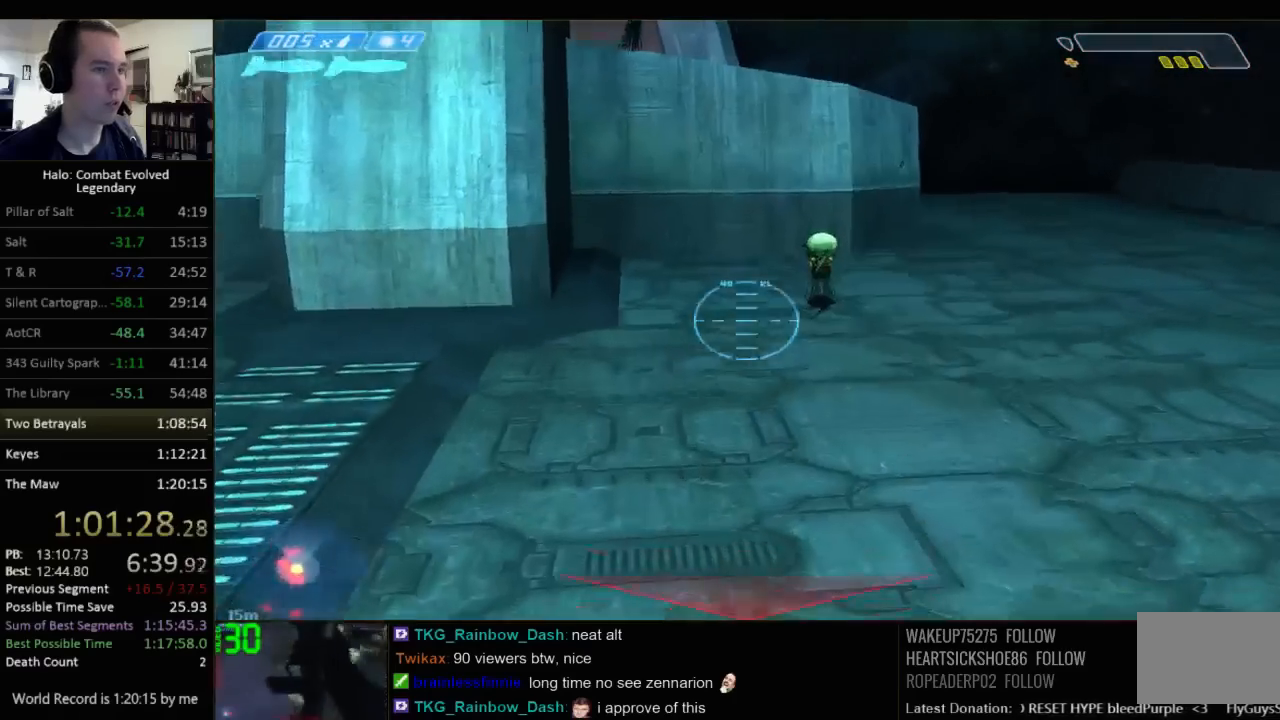
{"keys": ["w"], "mouse": [], "events": [[17, "r", "up"], [100, "q", "up"]]}
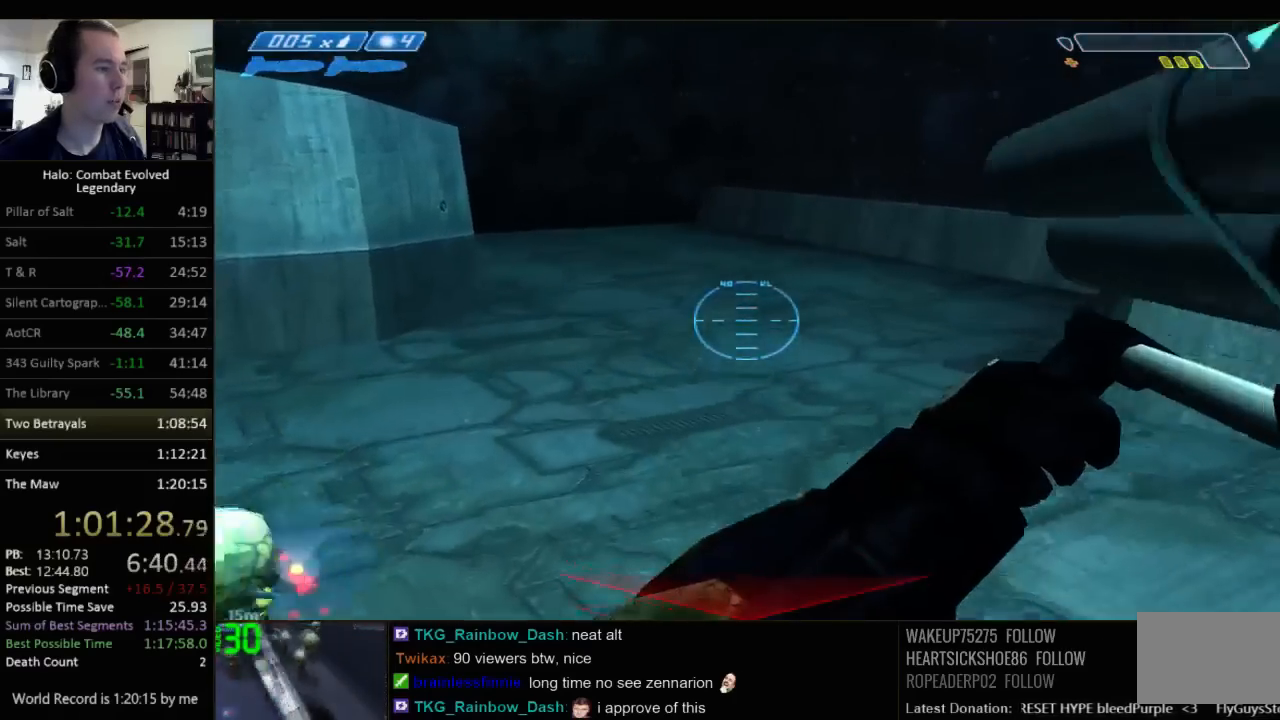
{"keys": ["w"], "mouse": [], "events": []}
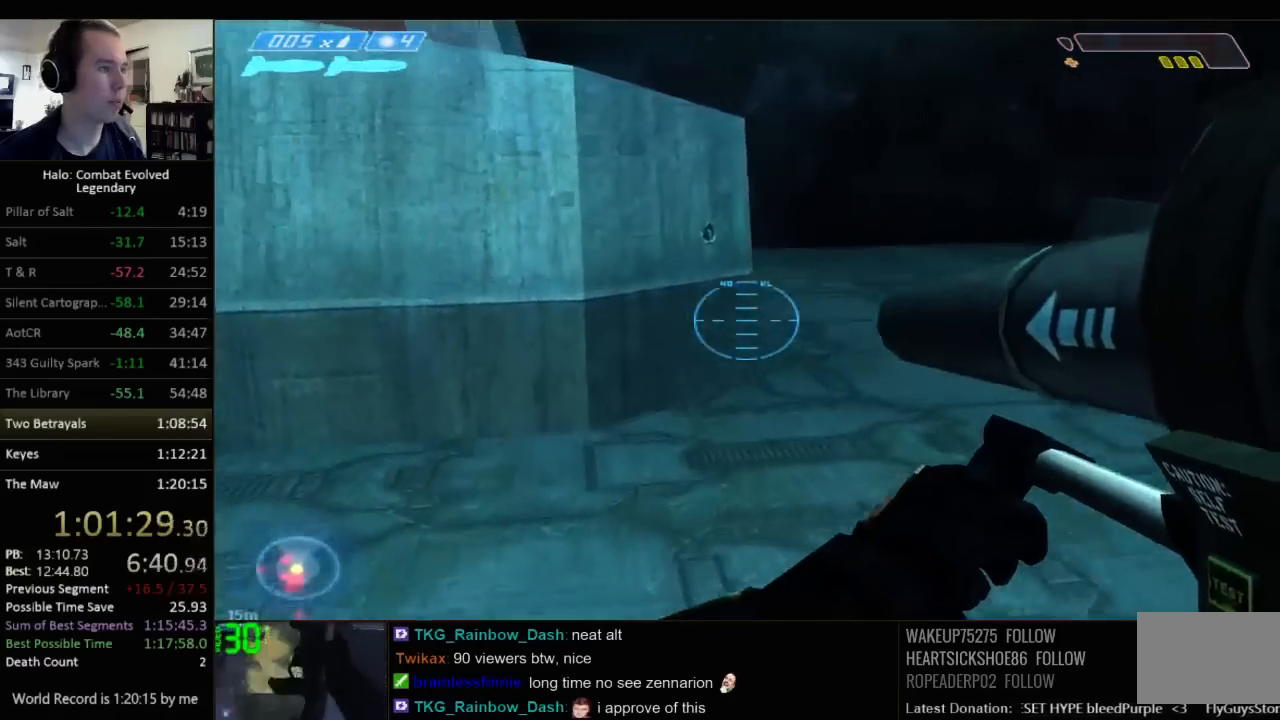
{"keys": ["ctrl", "w"], "mouse": [], "events": [[317, "space", "down"], [450, "ctrl", "down"], [450, "space", "up"]]}
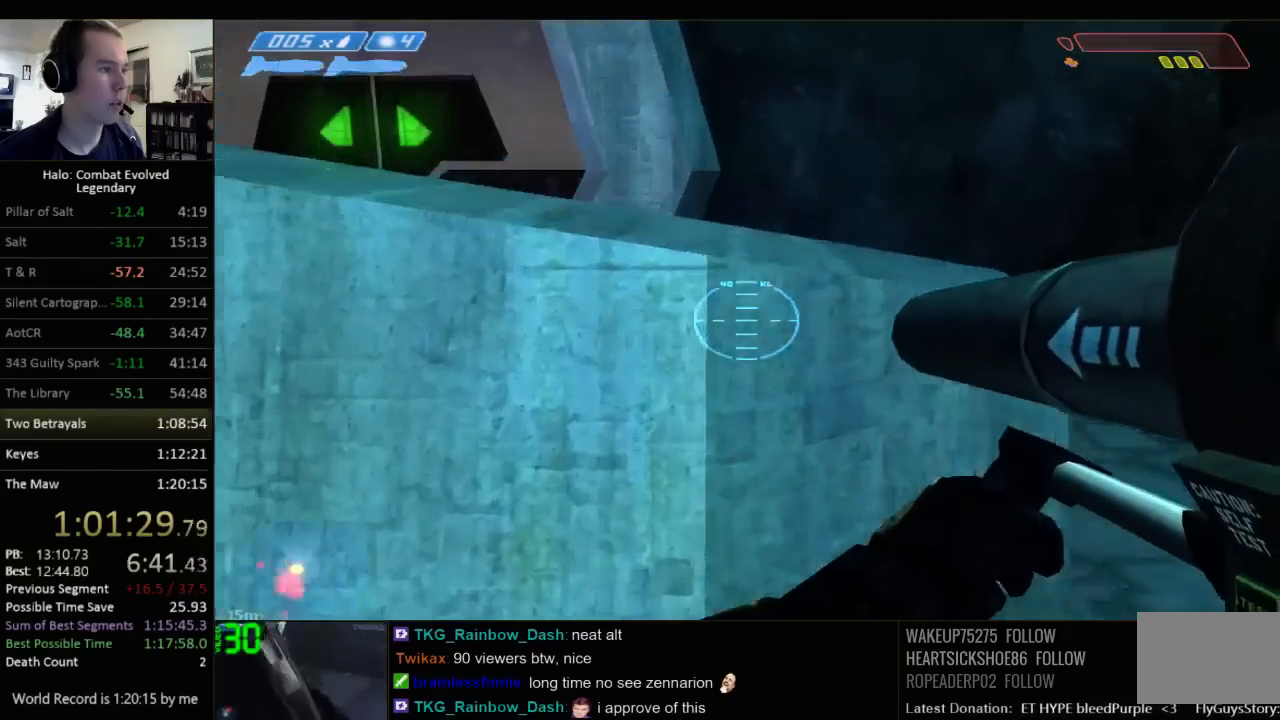
{"keys": ["w"], "mouse": [], "events": [[467, "ctrl", "up"]]}
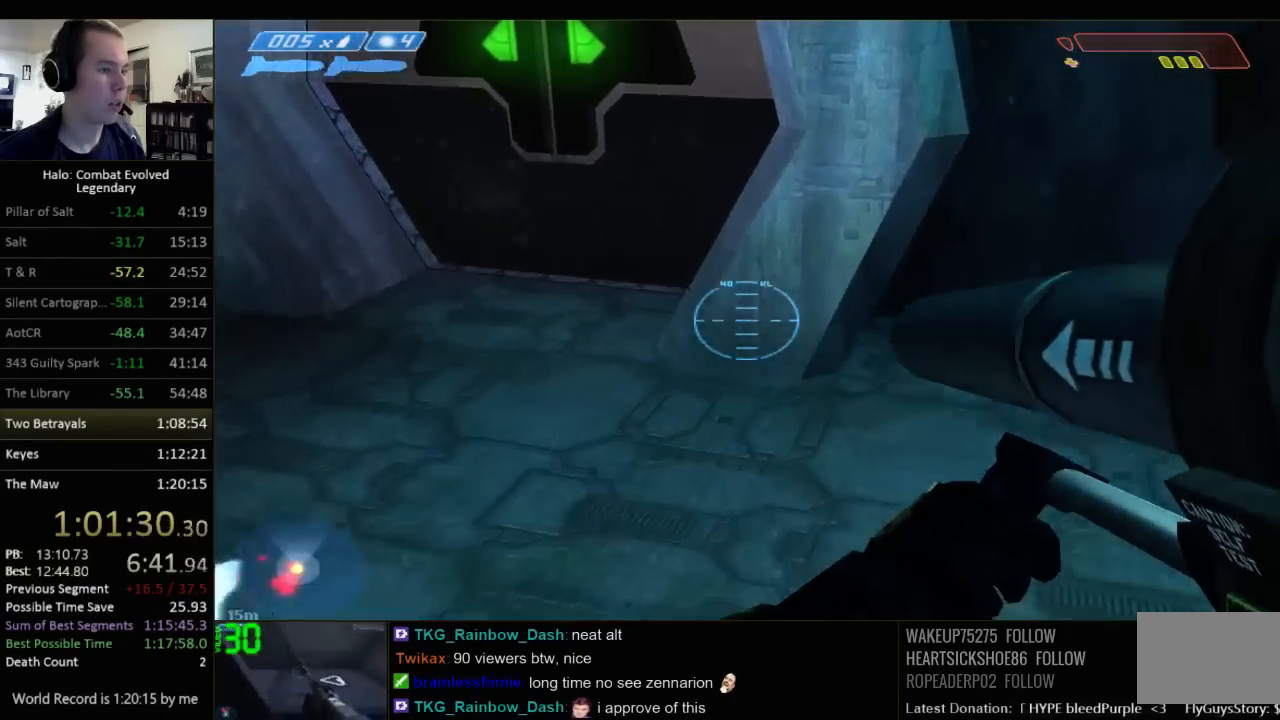
{"keys": ["w"], "mouse": [], "events": []}
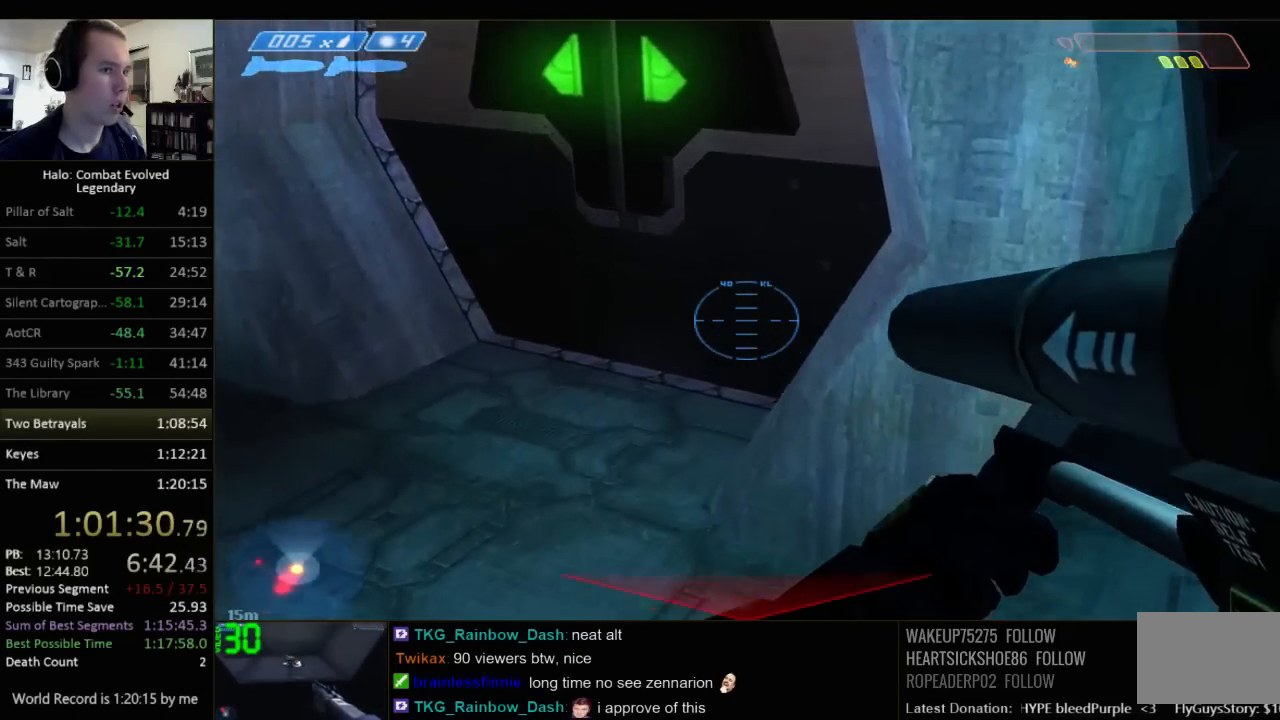
{"keys": ["w"], "mouse": [], "events": []}
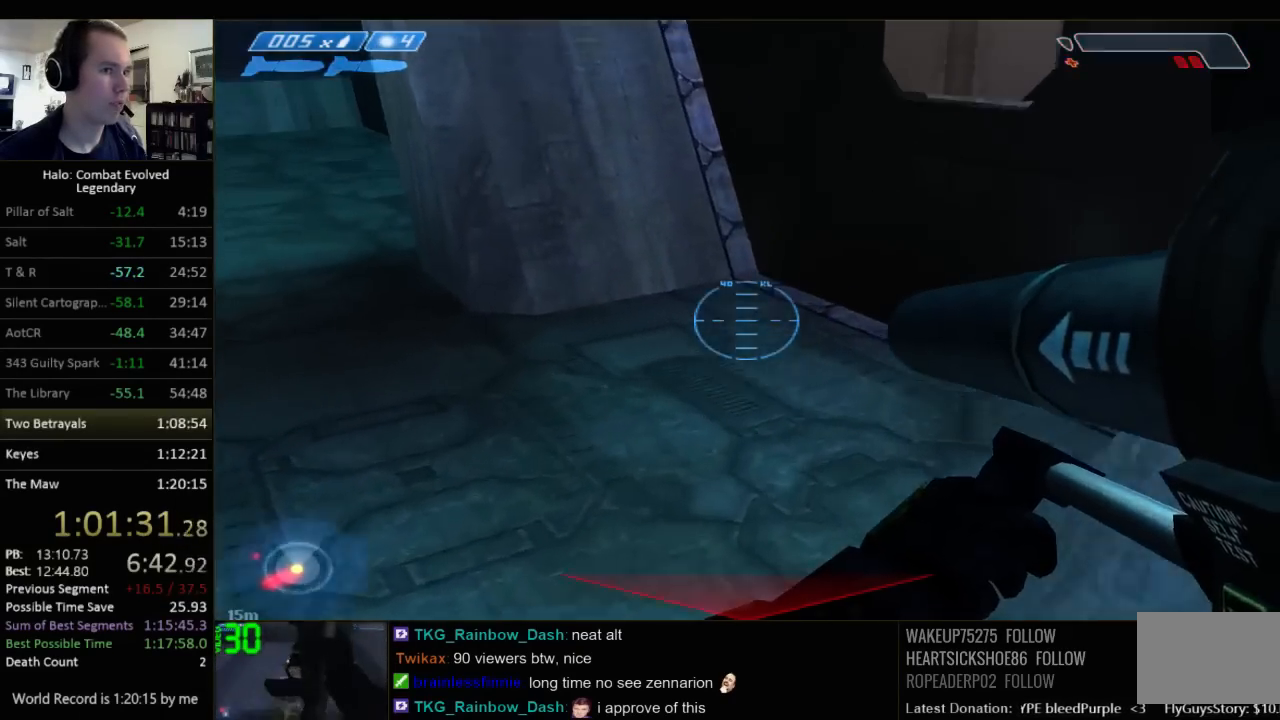
{"keys": ["w"], "mouse": [], "events": []}
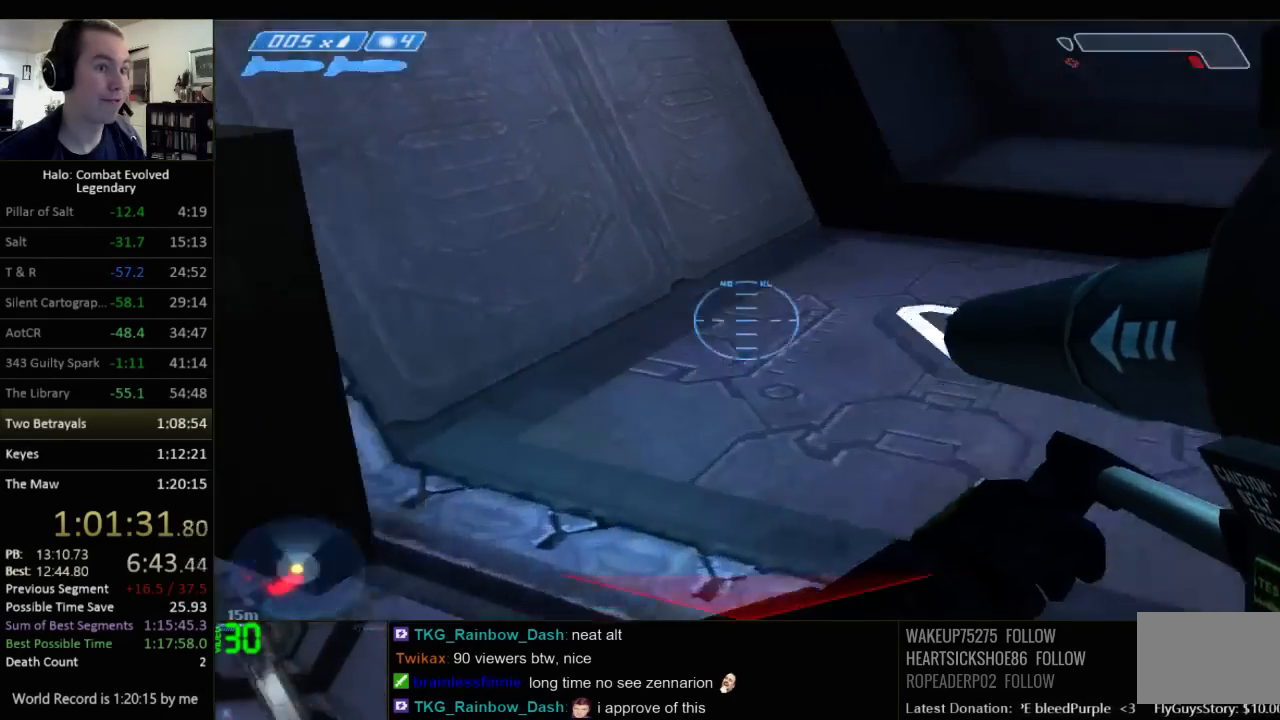
{"keys": ["w"], "mouse": [], "events": []}